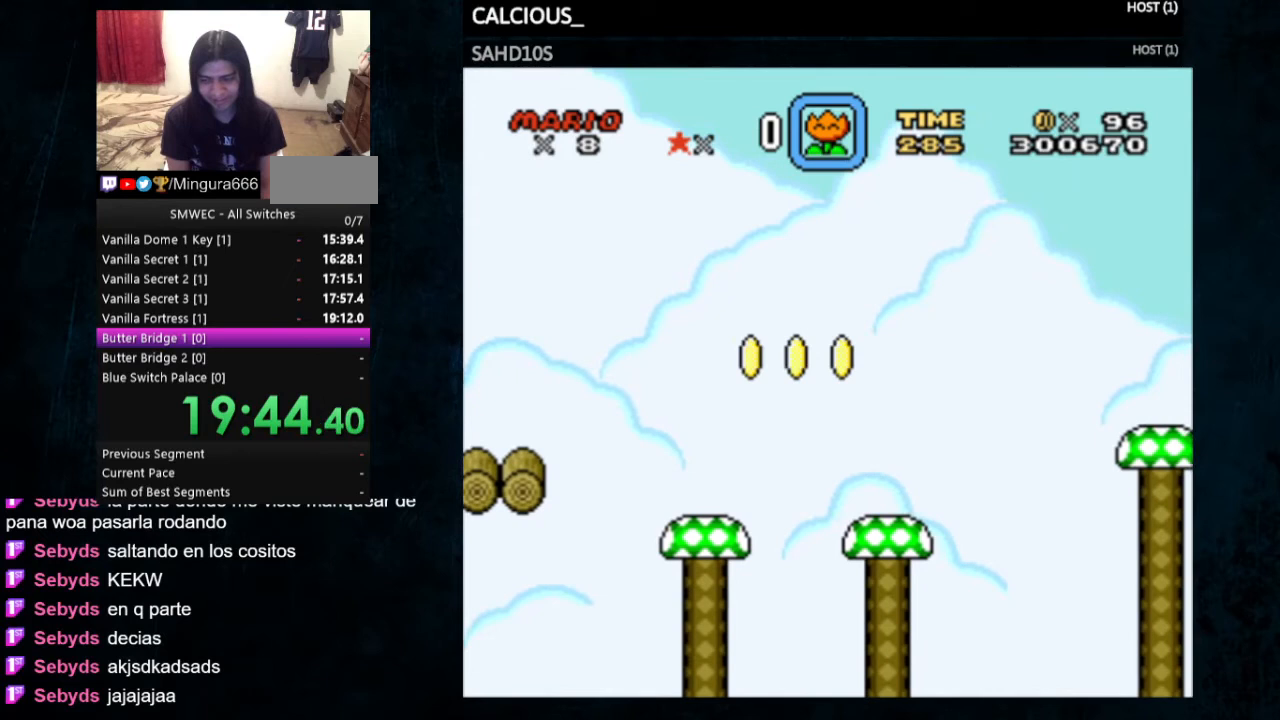
Gameplay with a controller (Nintendo layout); each line is a JSON object with the inputs held at the frame after it. "events" lists button and stick changes between this image and that frame as [ms after this image, input, new state], when the widget could be followed in between. Not read: L1 L3 R1 R3.
{"buttons": ["Y", "DPAD_LEFT"], "events": [[433, "DPAD_LEFT", "down"]]}
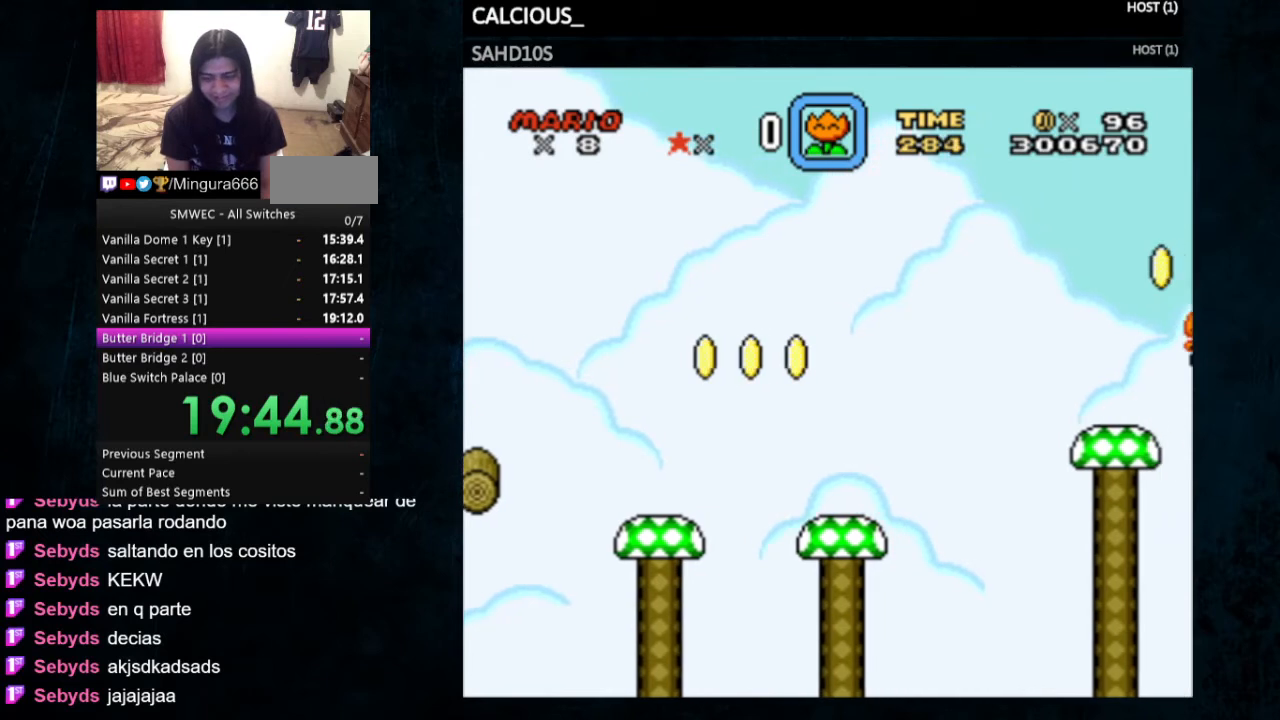
{"buttons": ["Y"], "events": [[500, "DPAD_LEFT", "up"]]}
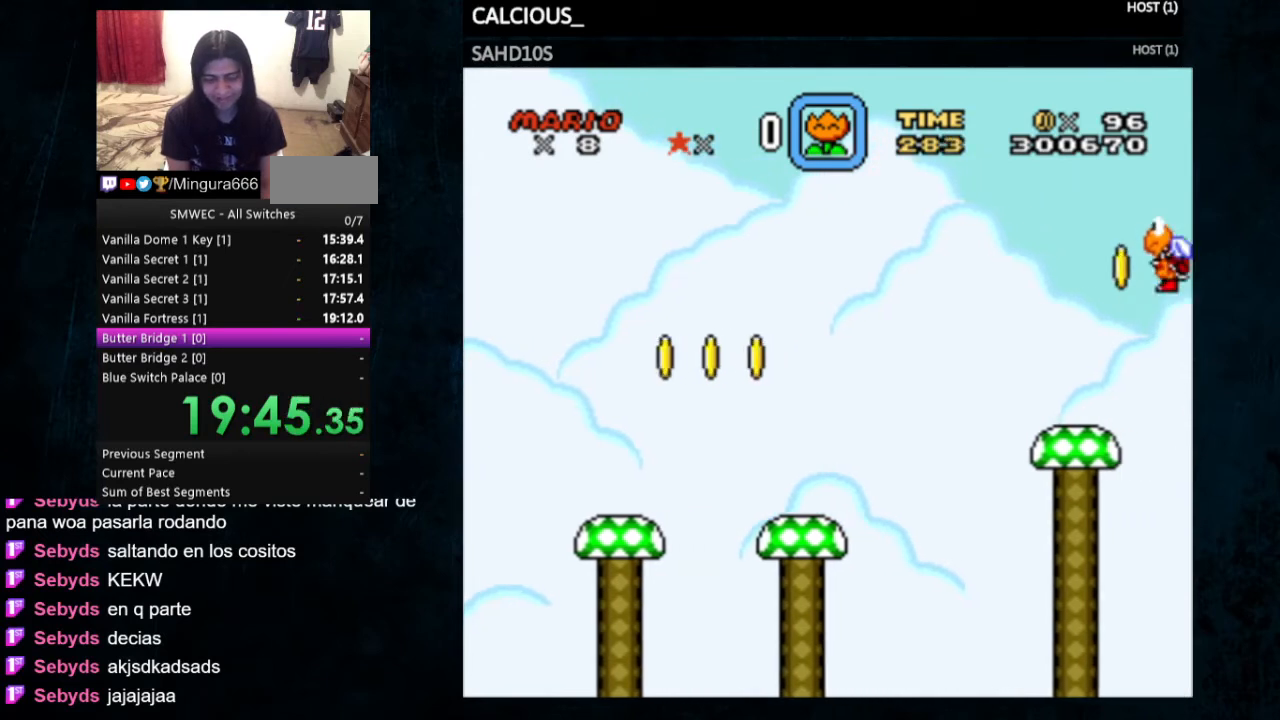
{"buttons": ["Y", "DPAD_LEFT"], "events": [[500, "DPAD_LEFT", "down"]]}
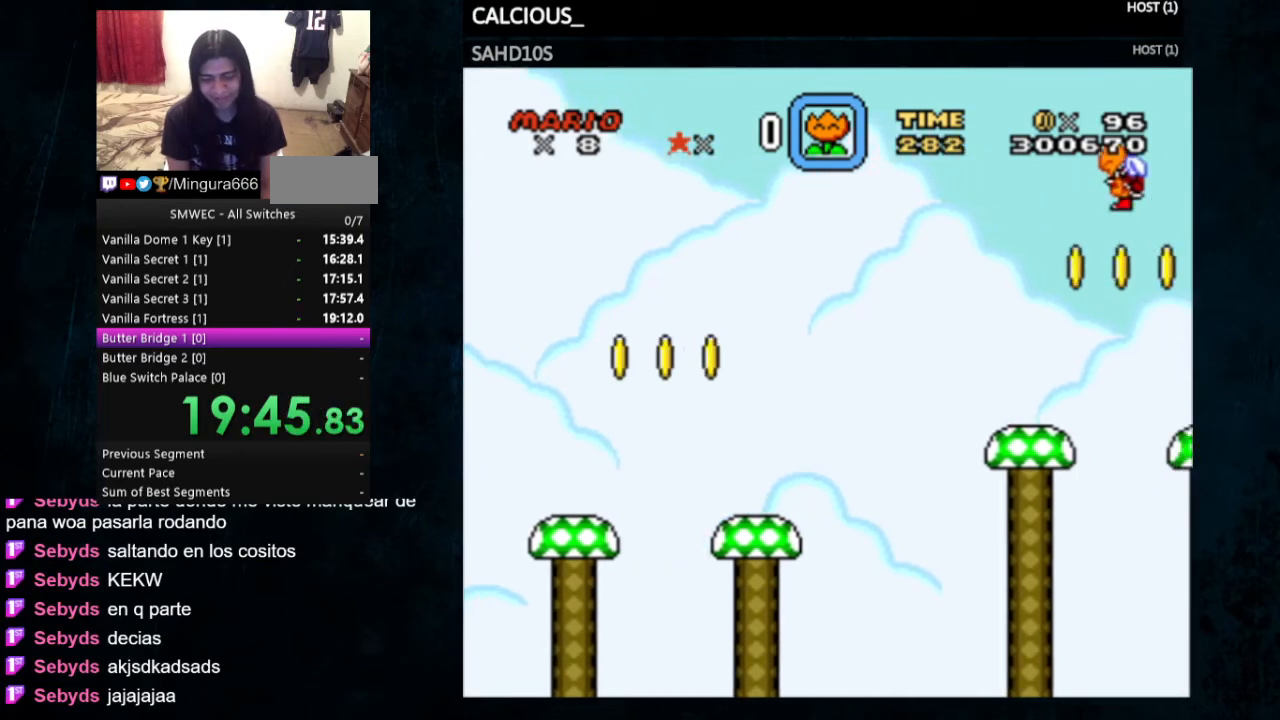
{"buttons": ["Y", "DPAD_LEFT"], "events": []}
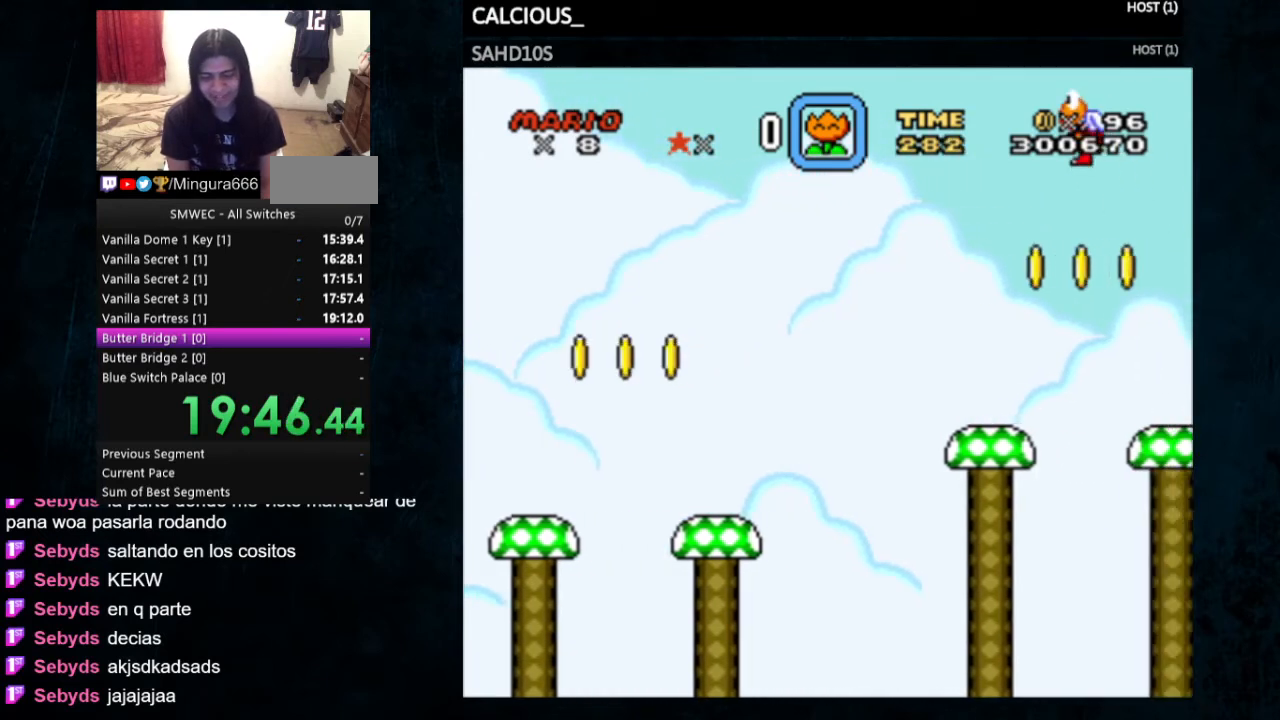
{"buttons": ["Y", "DPAD_LEFT"], "events": [[33, "DPAD_LEFT", "up"], [500, "DPAD_LEFT", "down"]]}
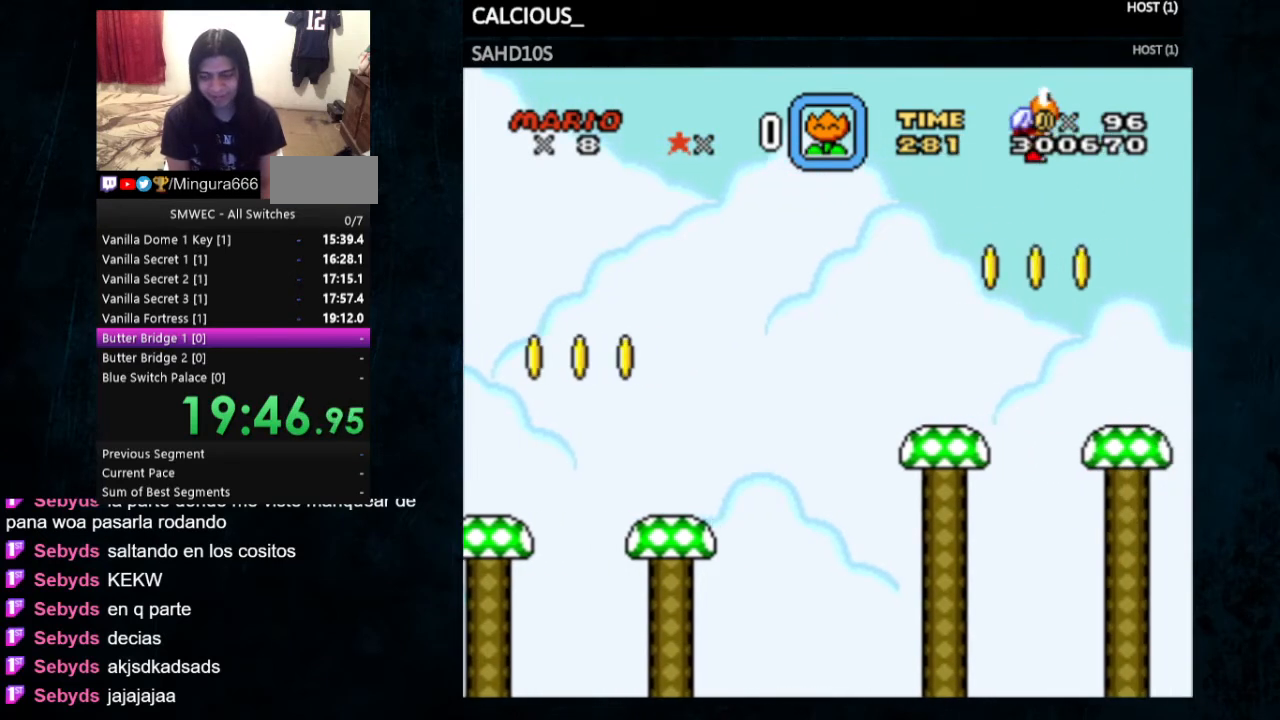
{"buttons": ["Y", "DPAD_LEFT"], "events": []}
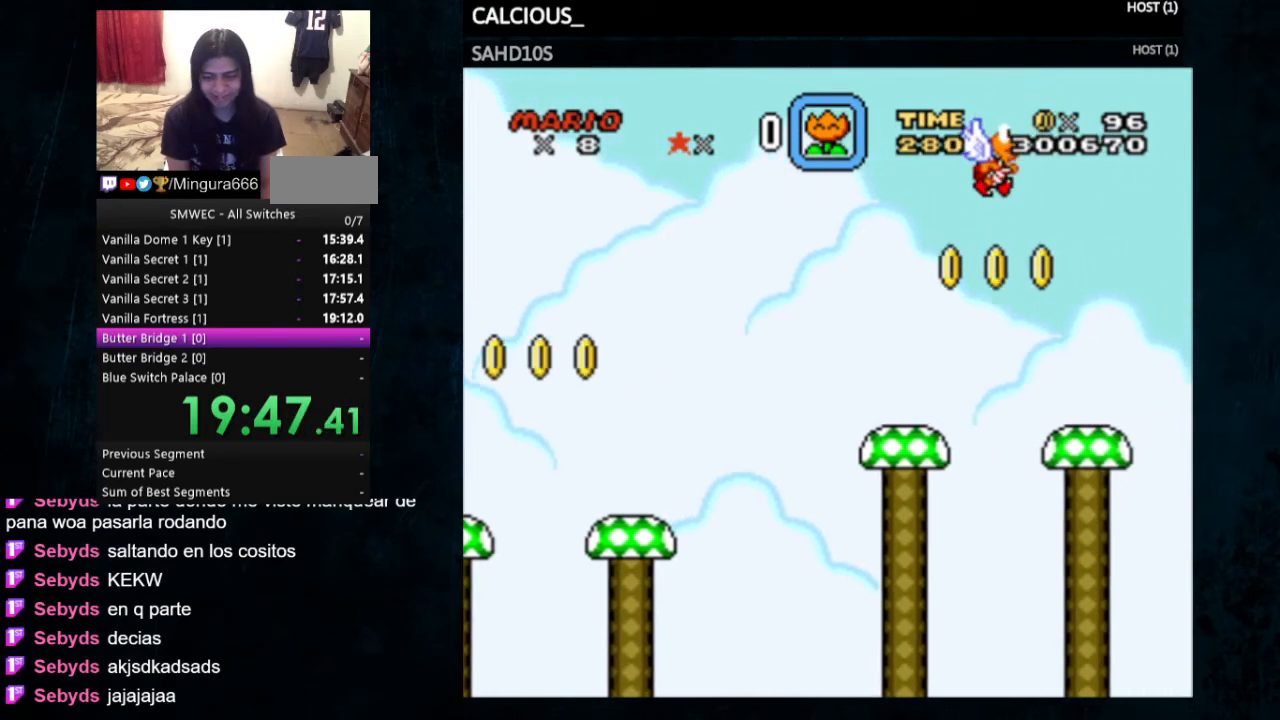
{"buttons": ["Y"], "events": [[67, "DPAD_LEFT", "up"]]}
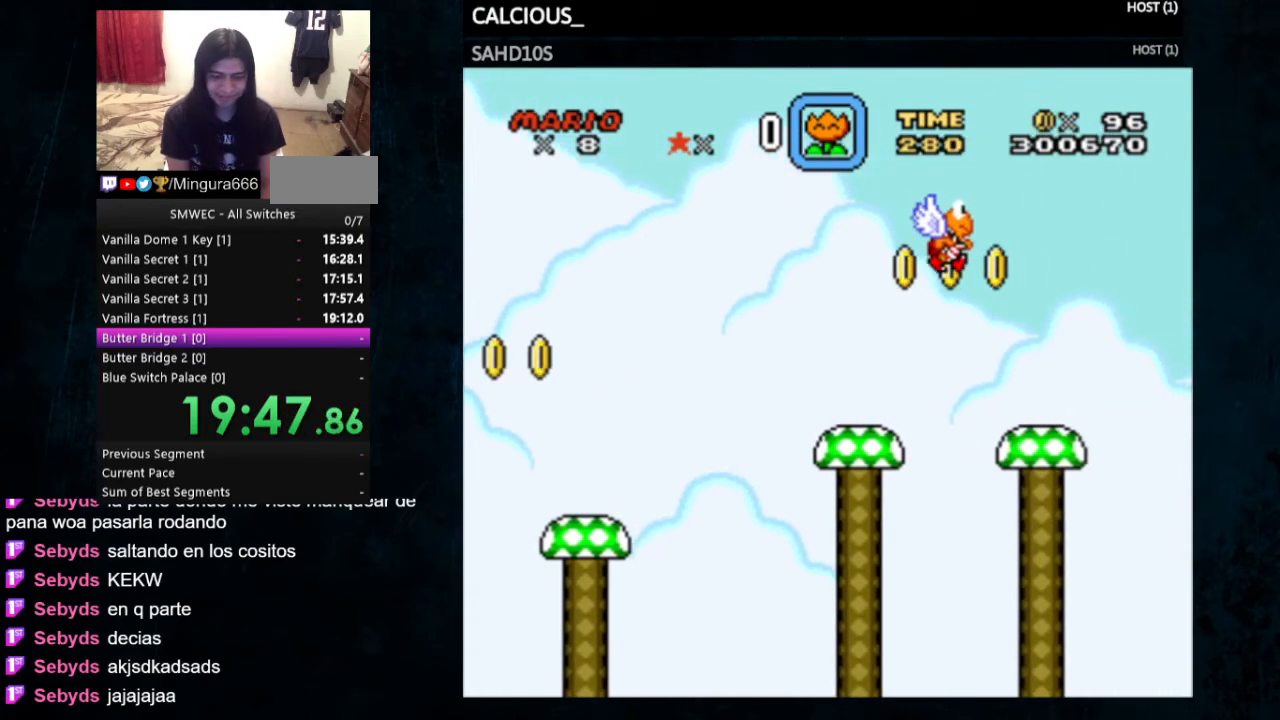
{"buttons": ["Y", "DPAD_LEFT"], "events": [[100, "DPAD_LEFT", "down"]]}
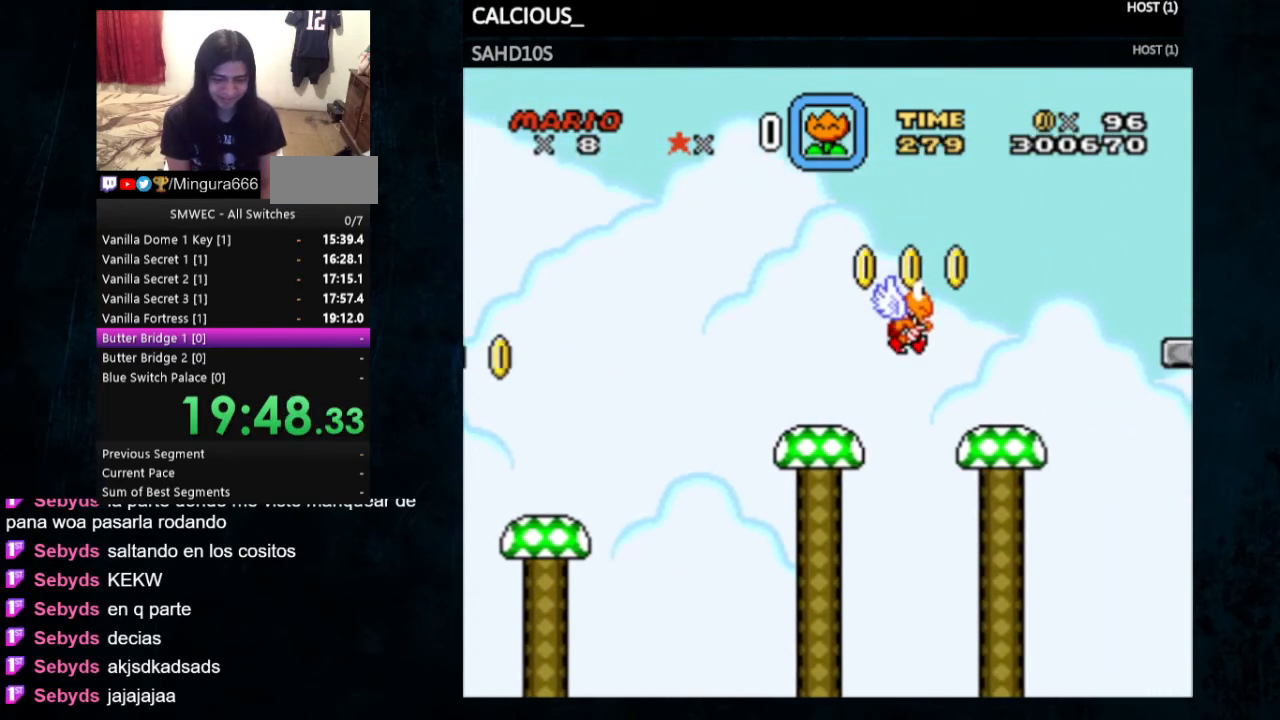
{"buttons": ["Y"], "events": [[167, "DPAD_LEFT", "up"]]}
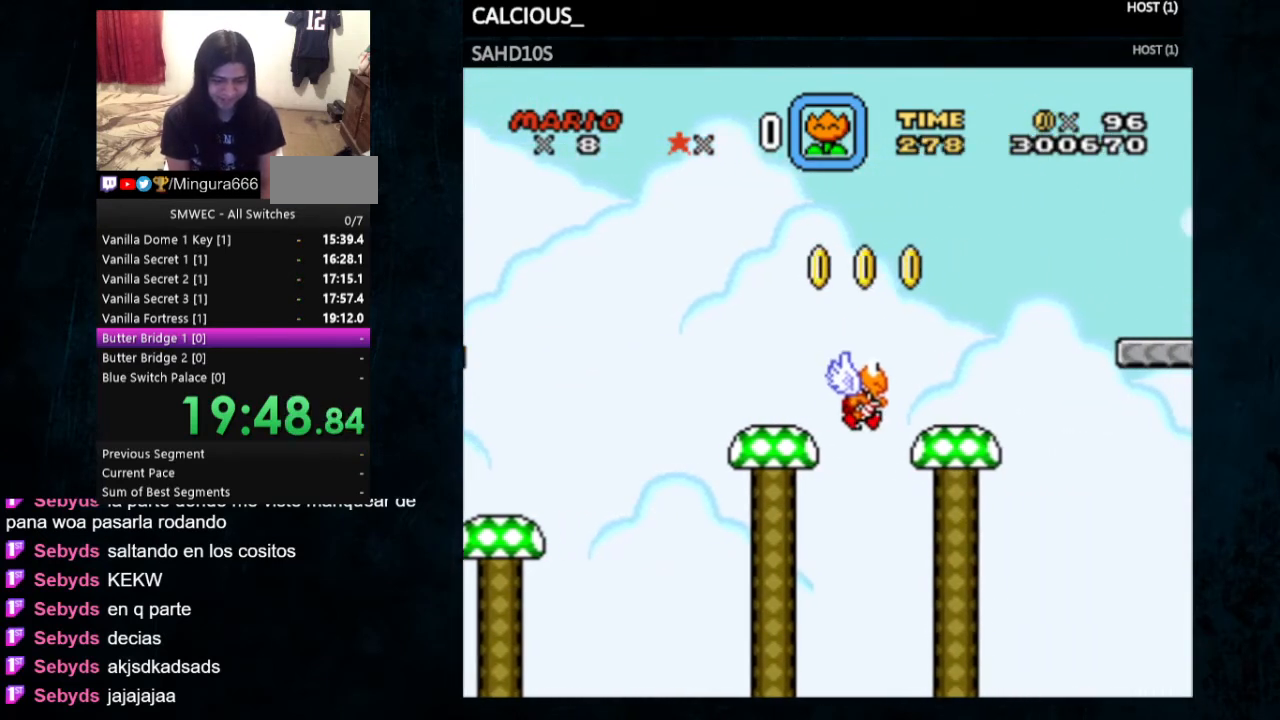
{"buttons": ["Y", "DPAD_LEFT"], "events": [[133, "DPAD_LEFT", "down"]]}
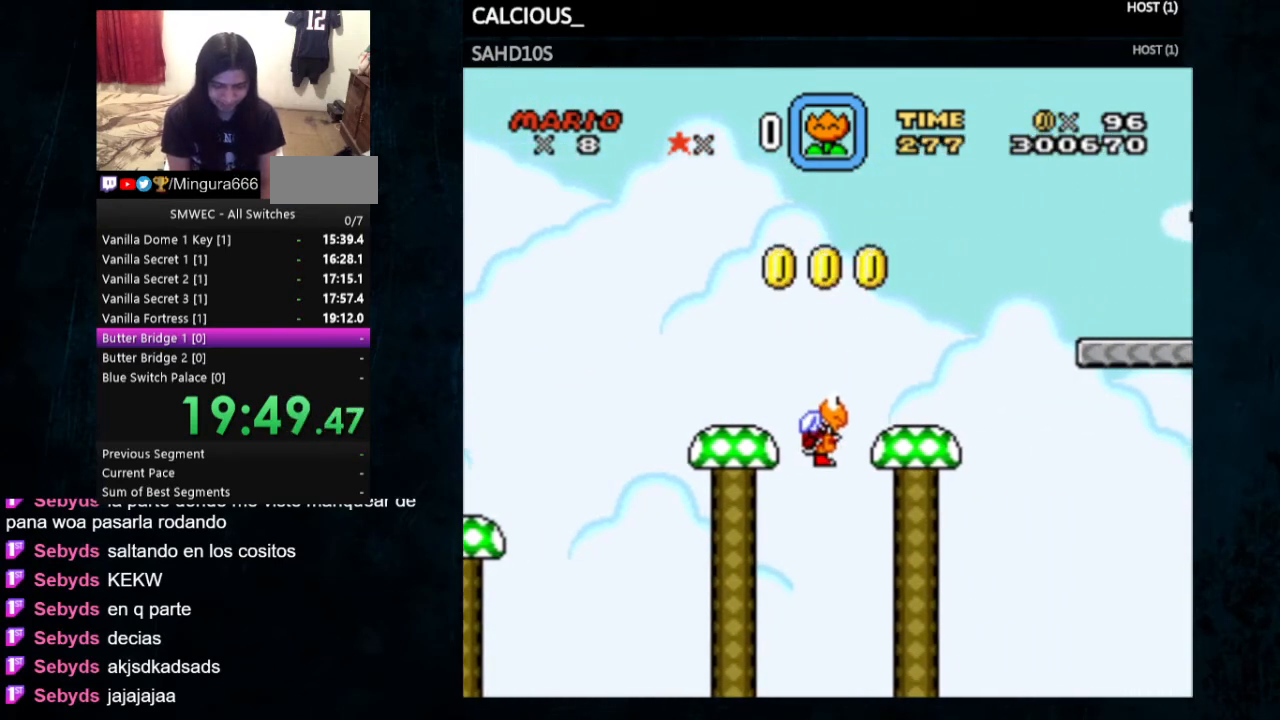
{"buttons": ["Y"], "events": [[200, "DPAD_LEFT", "up"]]}
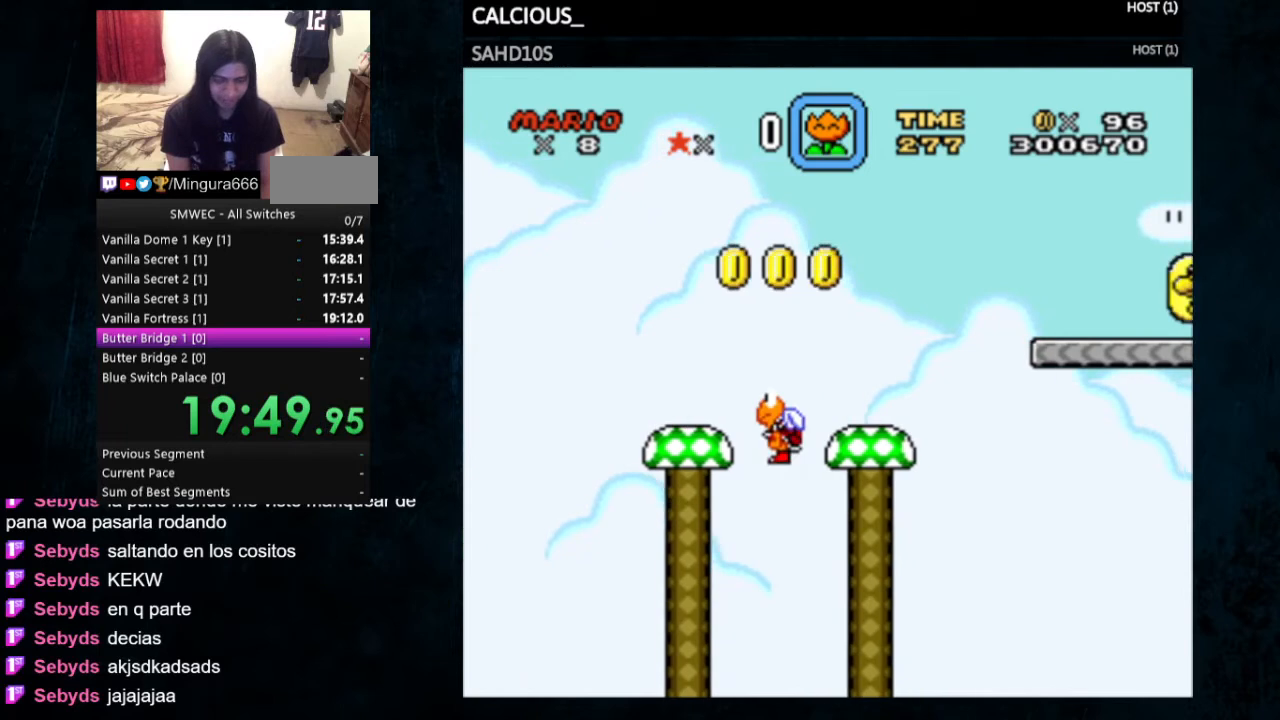
{"buttons": ["Y", "DPAD_LEFT"], "events": [[167, "DPAD_LEFT", "down"]]}
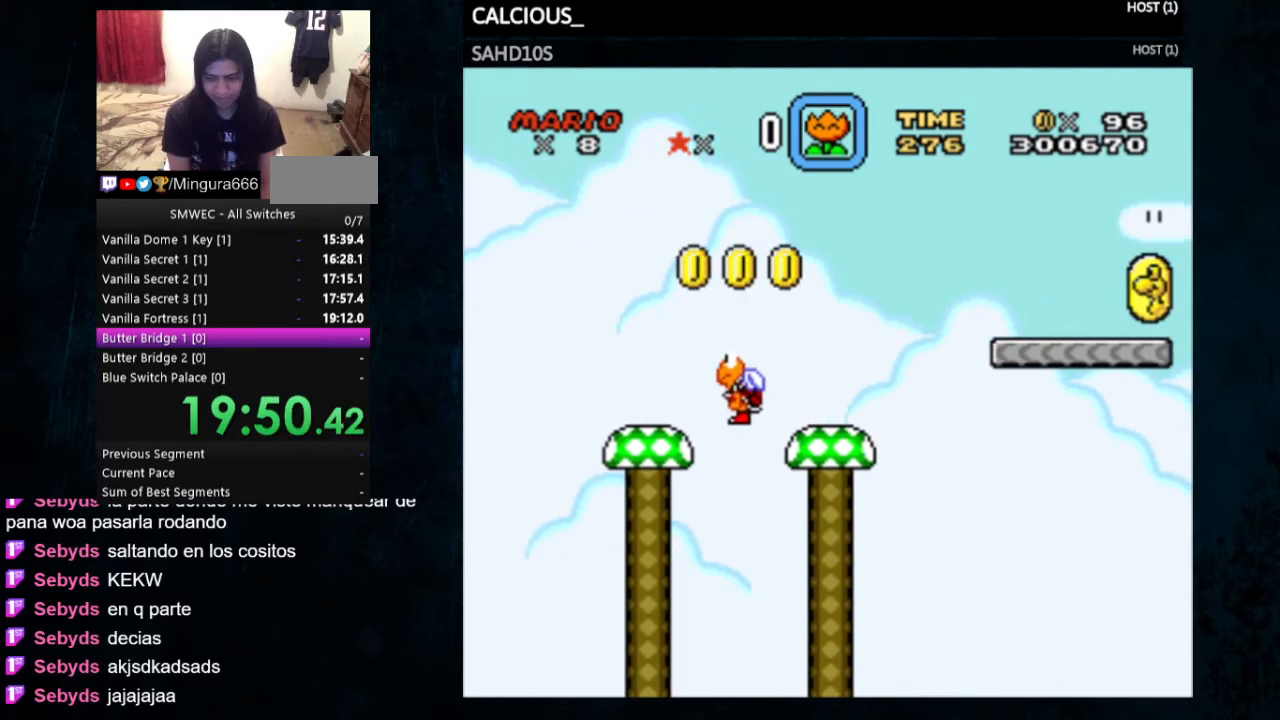
{"buttons": ["Y"], "events": [[167, "DPAD_LEFT", "up"]]}
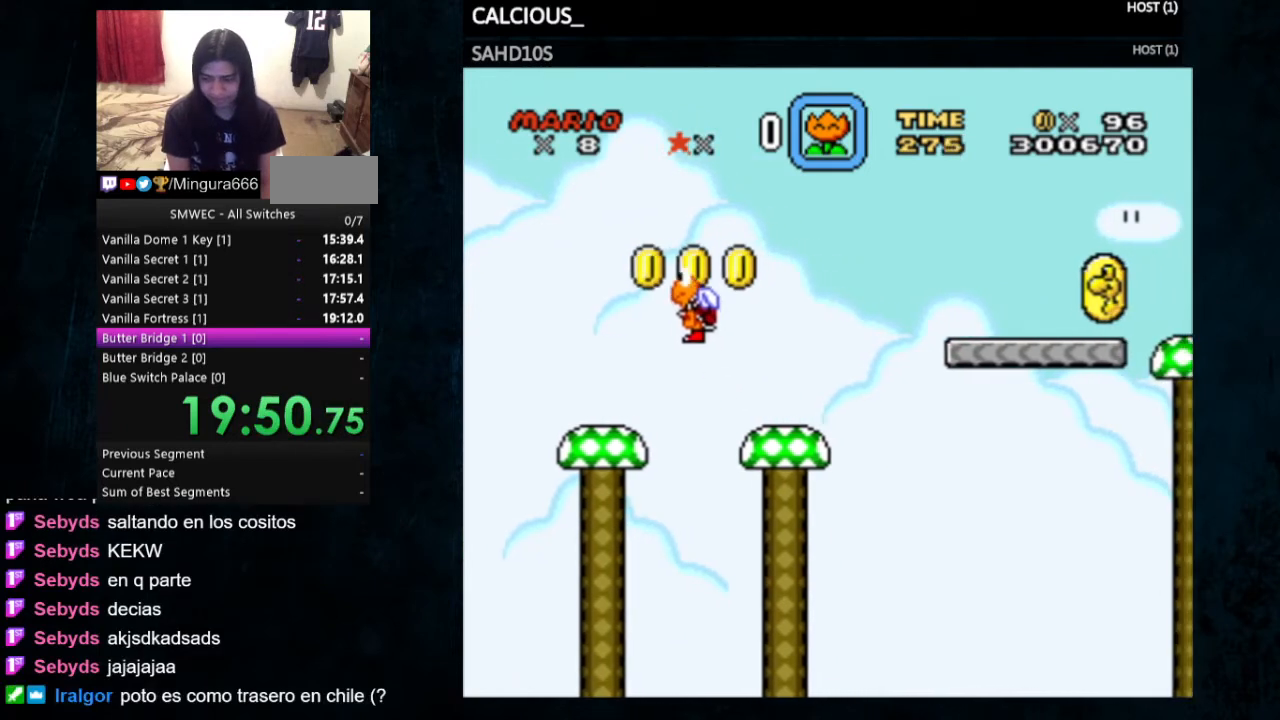
{"buttons": ["Y", "DPAD_LEFT"], "events": [[167, "DPAD_LEFT", "down"]]}
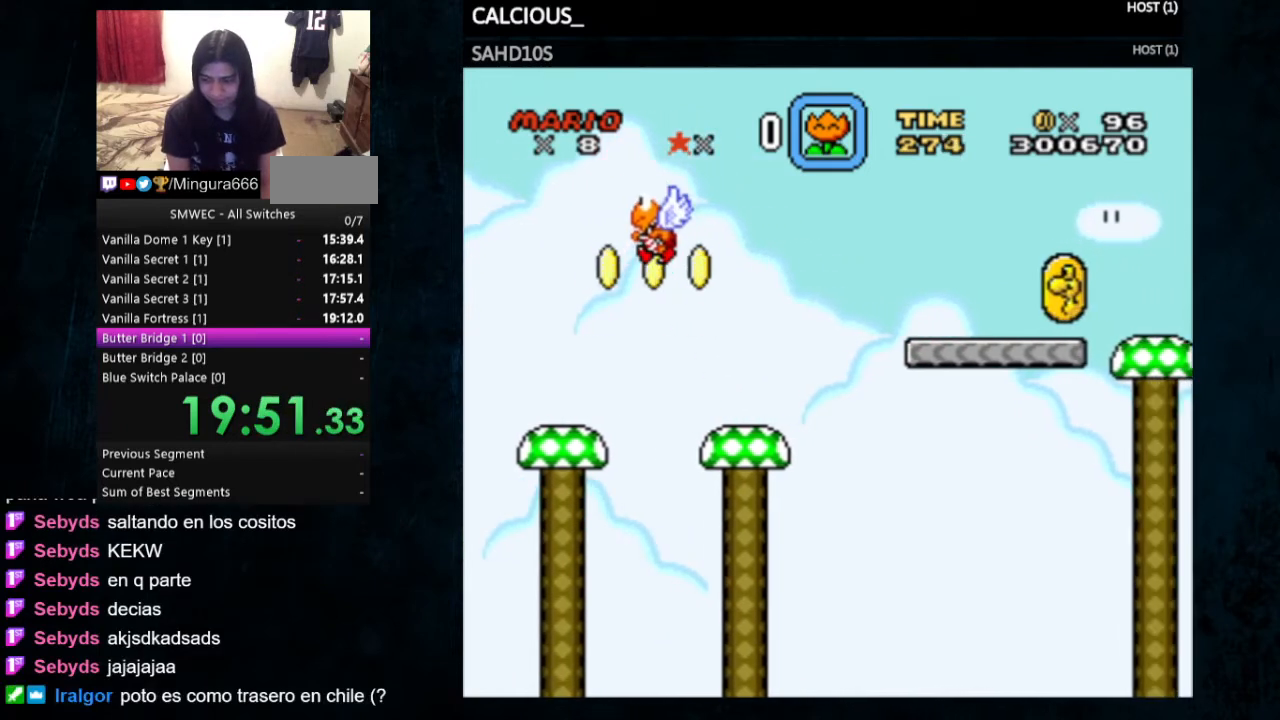
{"buttons": ["Y"], "events": [[200, "DPAD_LEFT", "up"]]}
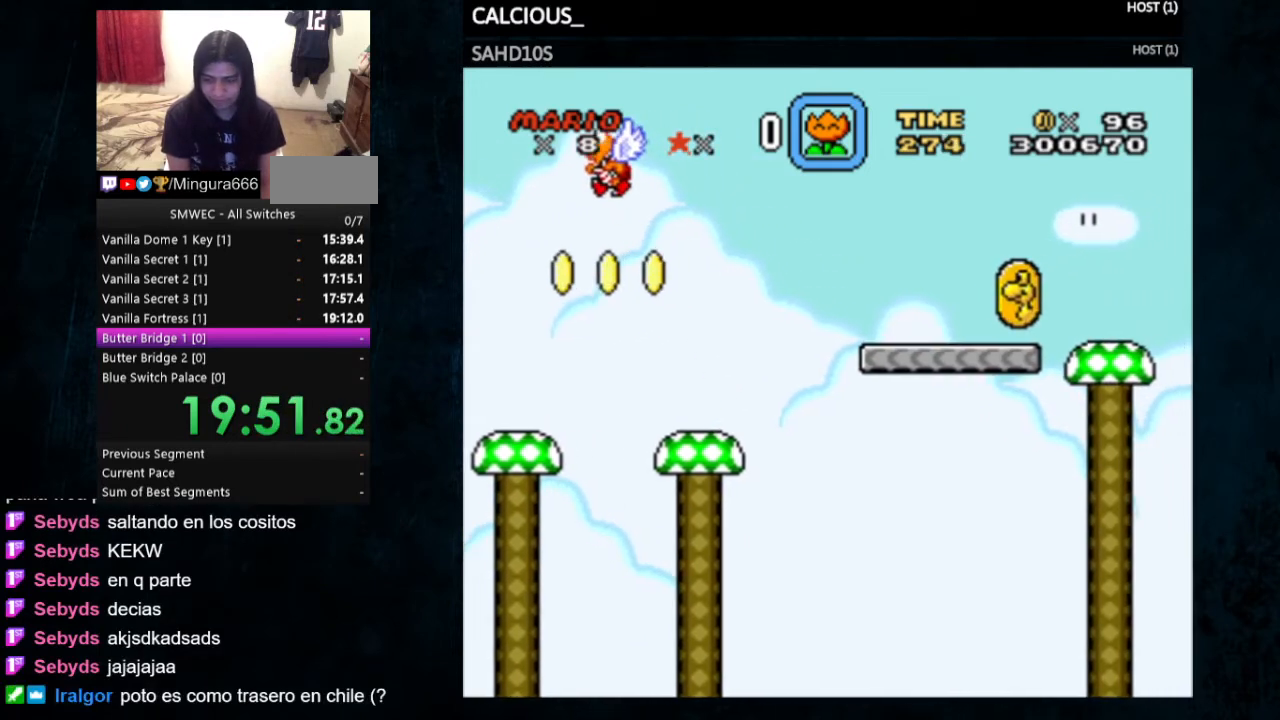
{"buttons": ["Y", "DPAD_LEFT"], "events": [[200, "DPAD_LEFT", "down"]]}
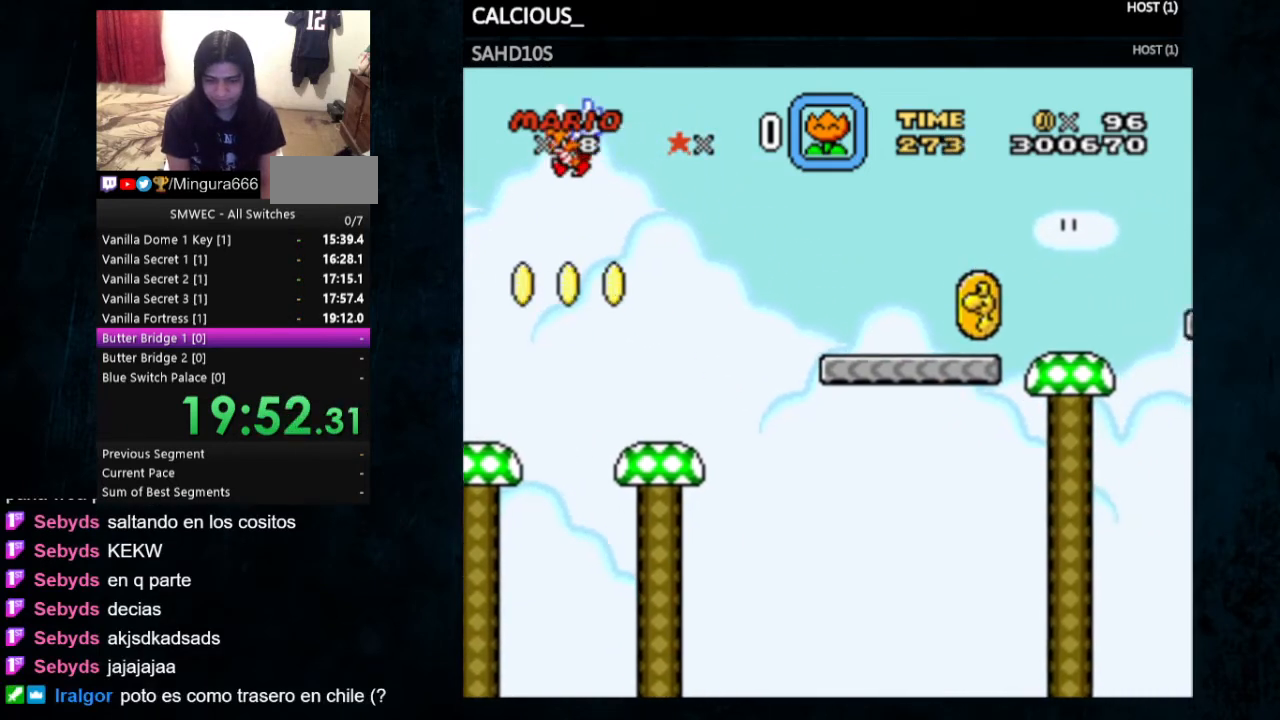
{"buttons": ["Y"], "events": [[200, "DPAD_LEFT", "up"]]}
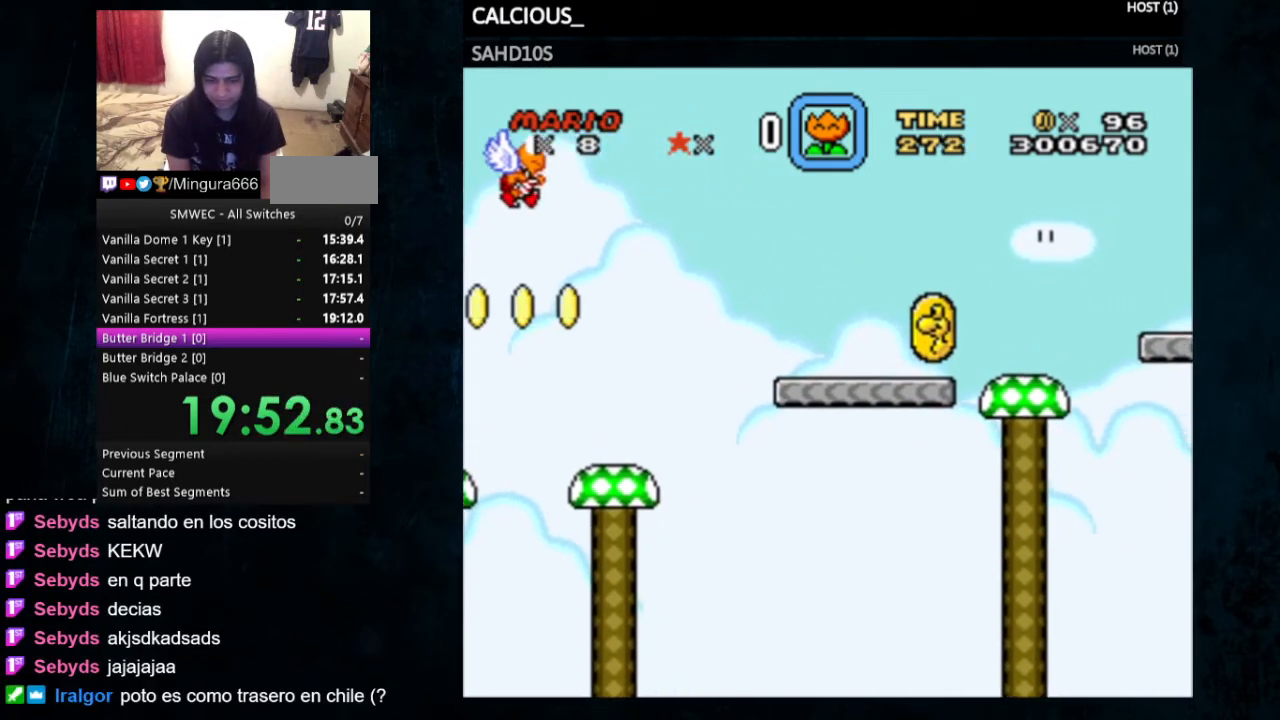
{"buttons": ["Y", "DPAD_LEFT"], "events": [[167, "DPAD_LEFT", "down"]]}
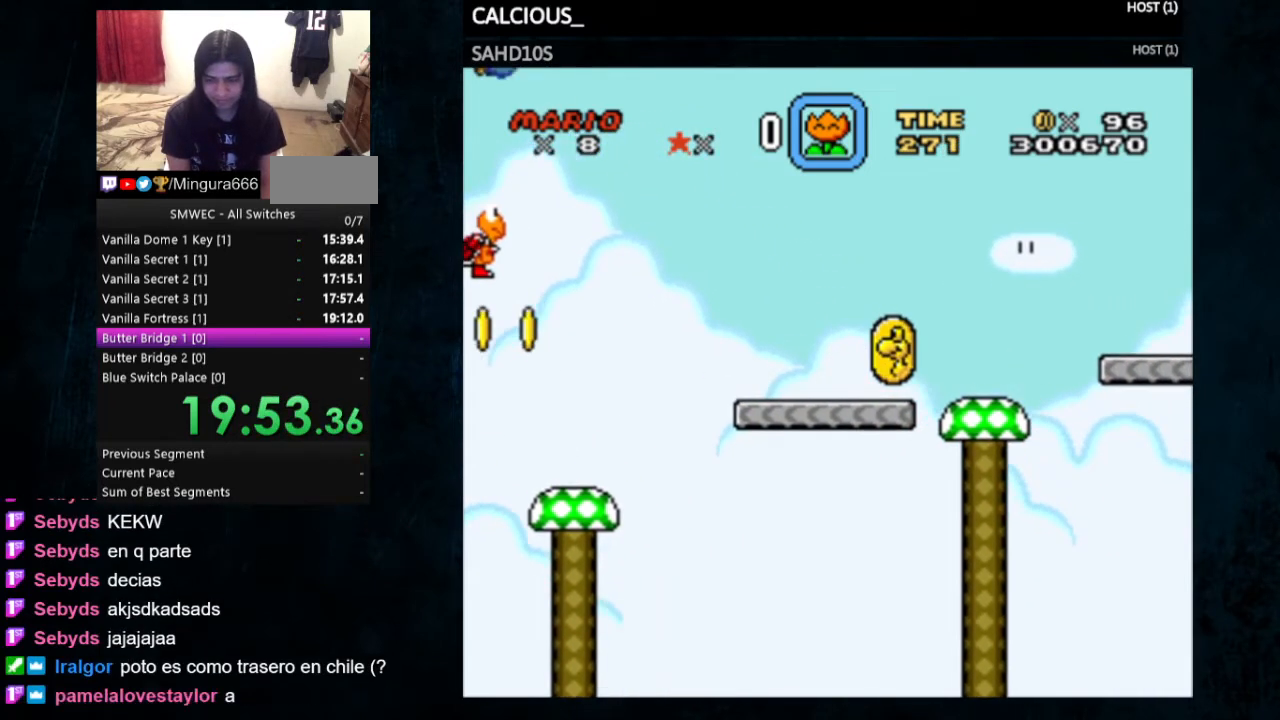
{"buttons": ["Y"], "events": [[167, "DPAD_LEFT", "up"]]}
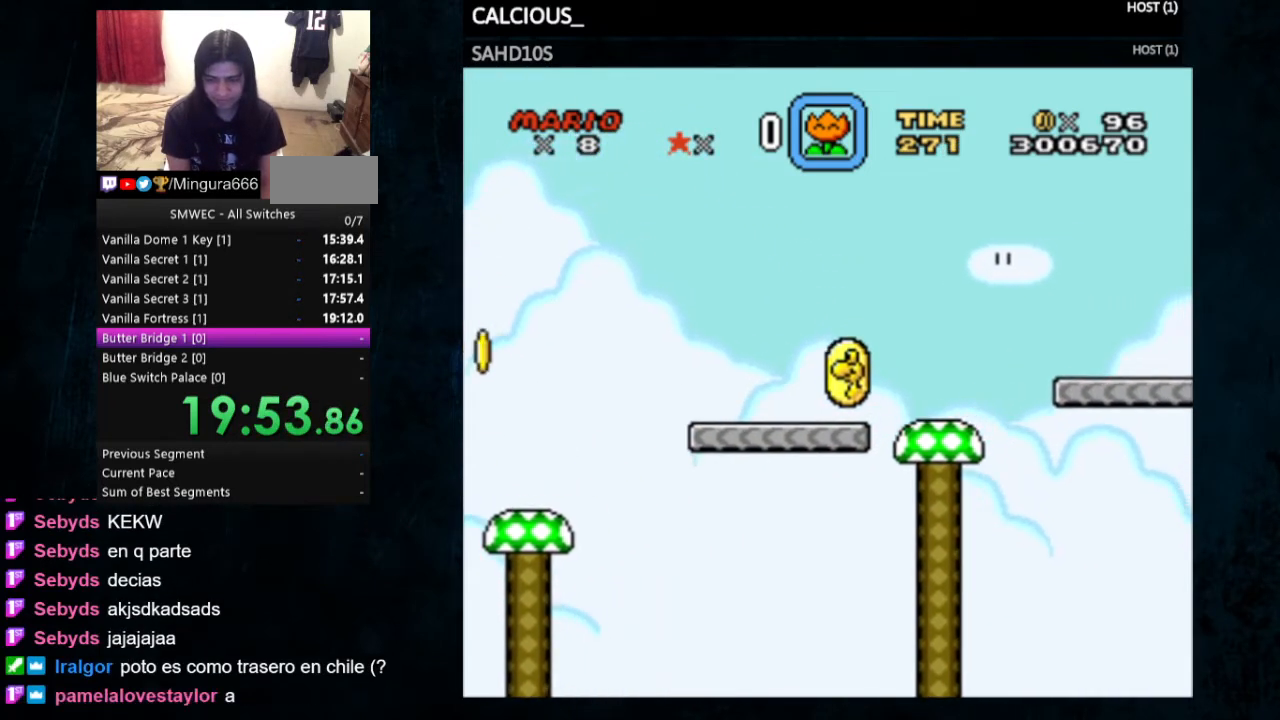
{"buttons": ["Y", "DPAD_LEFT"], "events": [[267, "DPAD_LEFT", "down"]]}
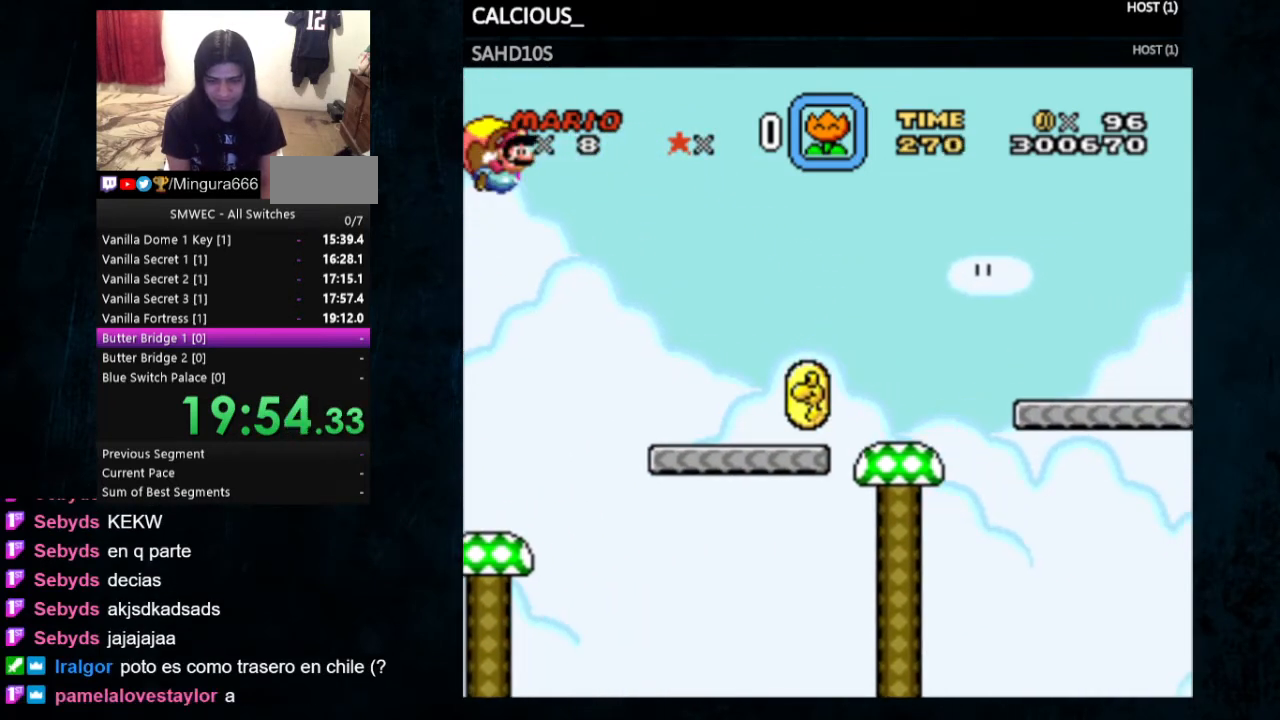
{"buttons": ["Y"], "events": [[167, "DPAD_LEFT", "up"]]}
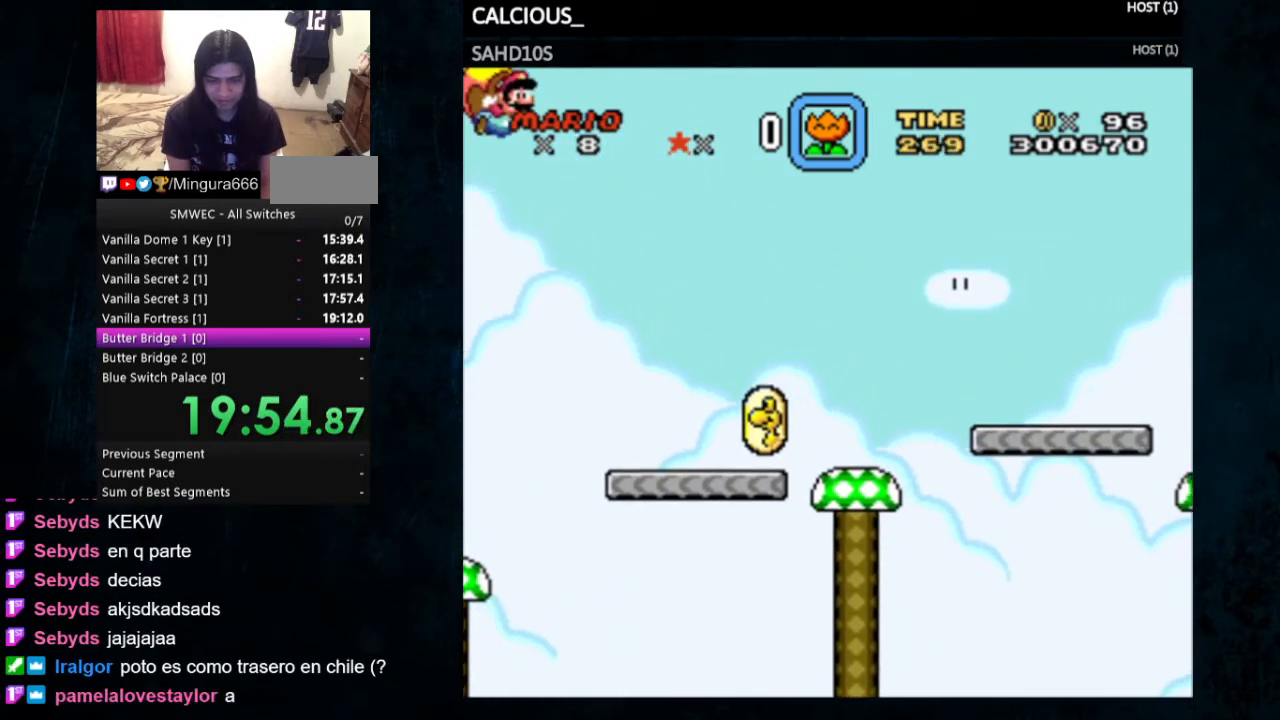
{"buttons": ["Y", "DPAD_LEFT"], "events": [[200, "DPAD_LEFT", "down"]]}
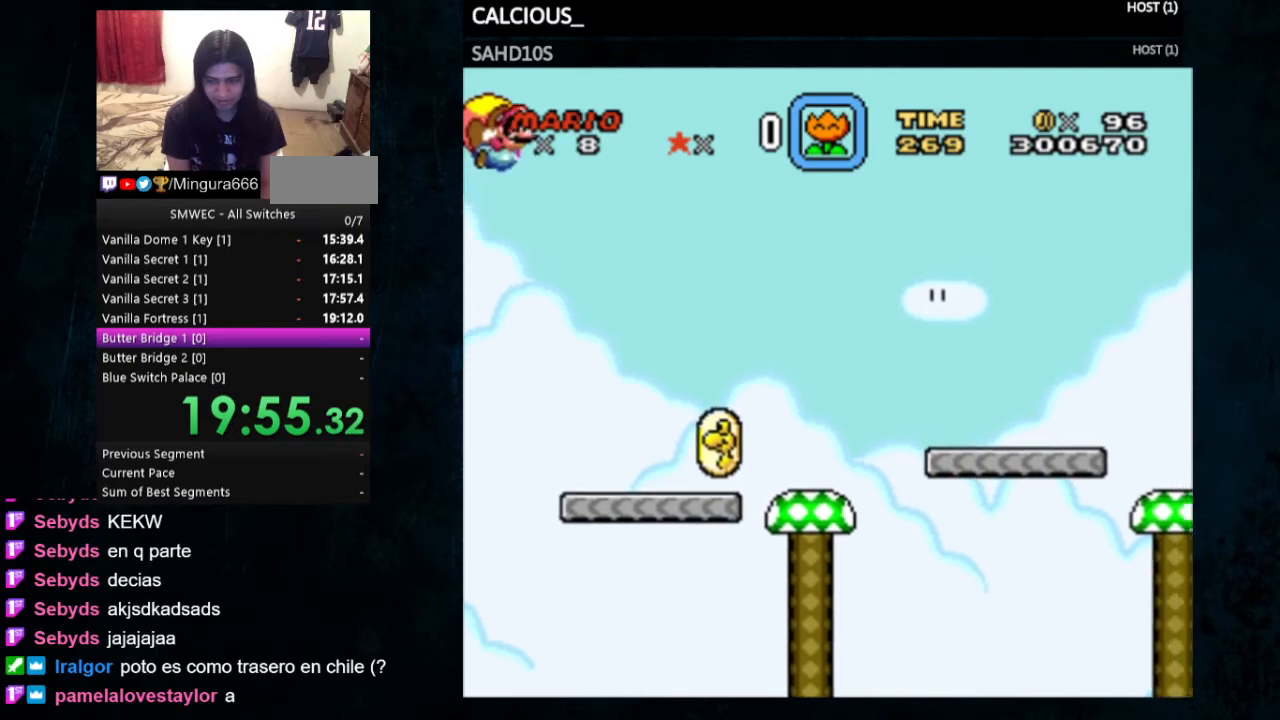
{"buttons": ["Y"], "events": [[200, "DPAD_LEFT", "up"]]}
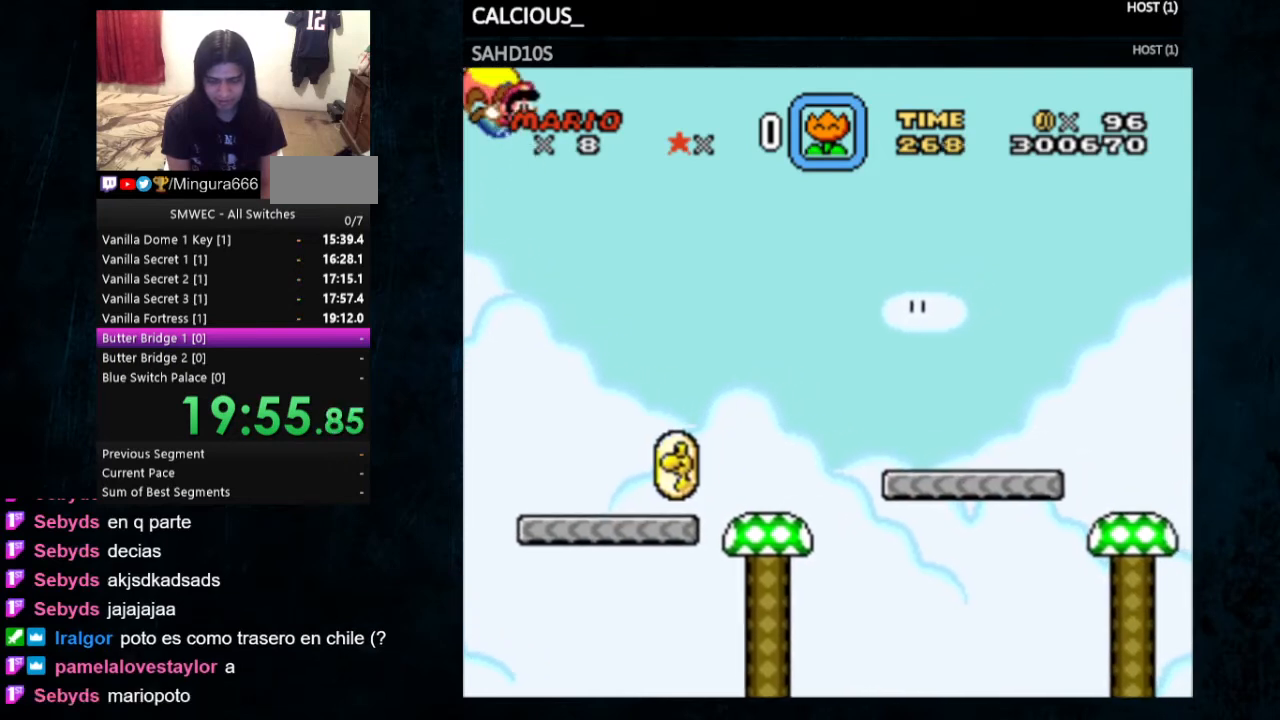
{"buttons": ["Y", "DPAD_LEFT"], "events": [[200, "DPAD_LEFT", "down"]]}
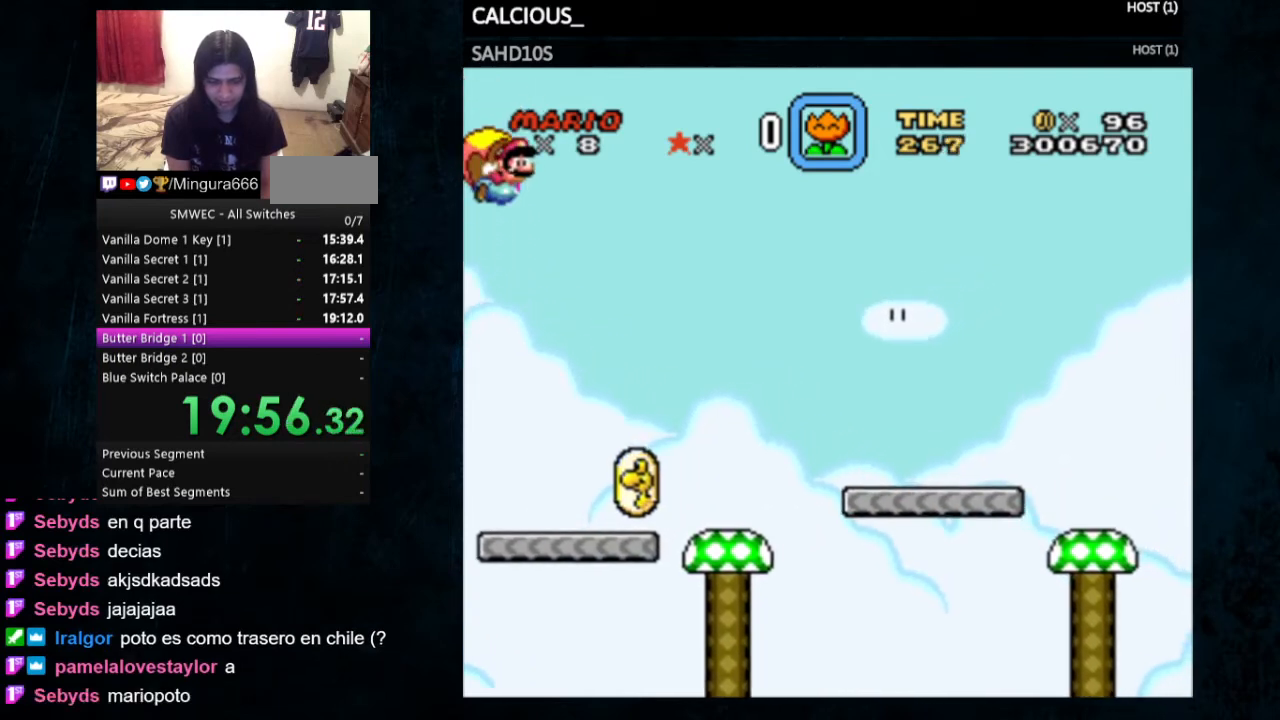
{"buttons": ["Y"], "events": [[133, "DPAD_LEFT", "up"]]}
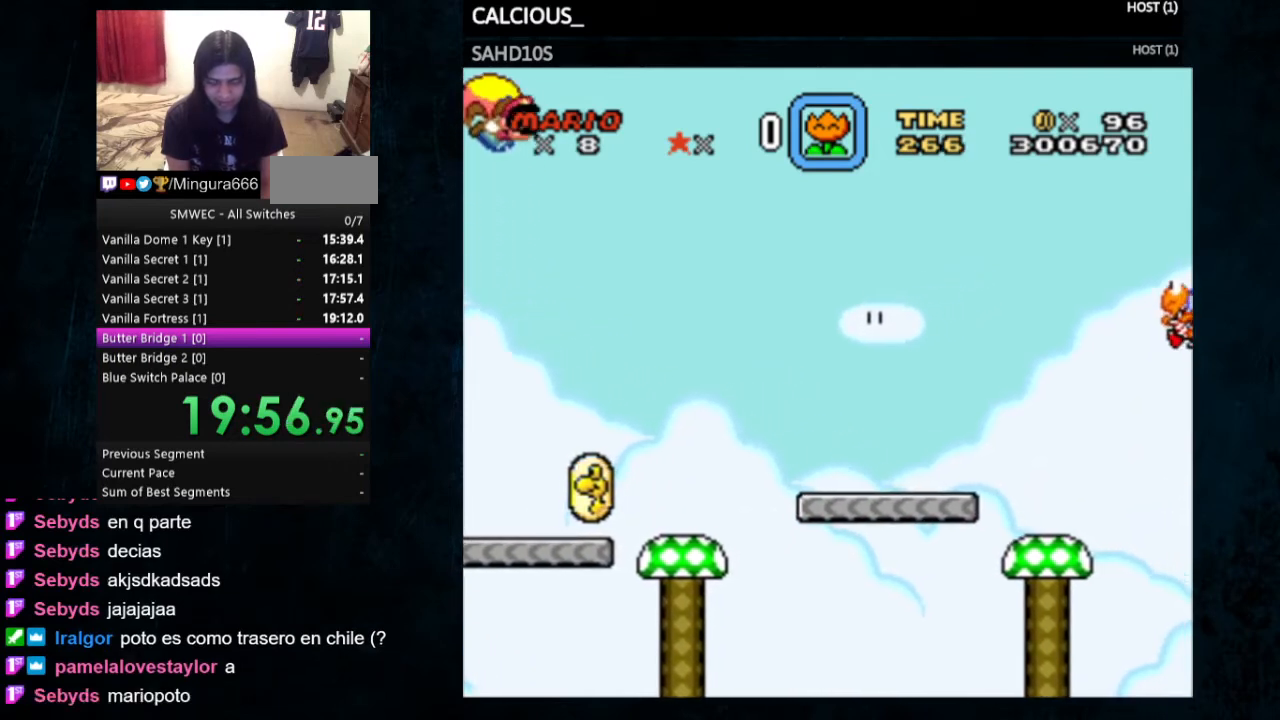
{"buttons": ["Y", "DPAD_LEFT"], "events": [[133, "DPAD_LEFT", "down"]]}
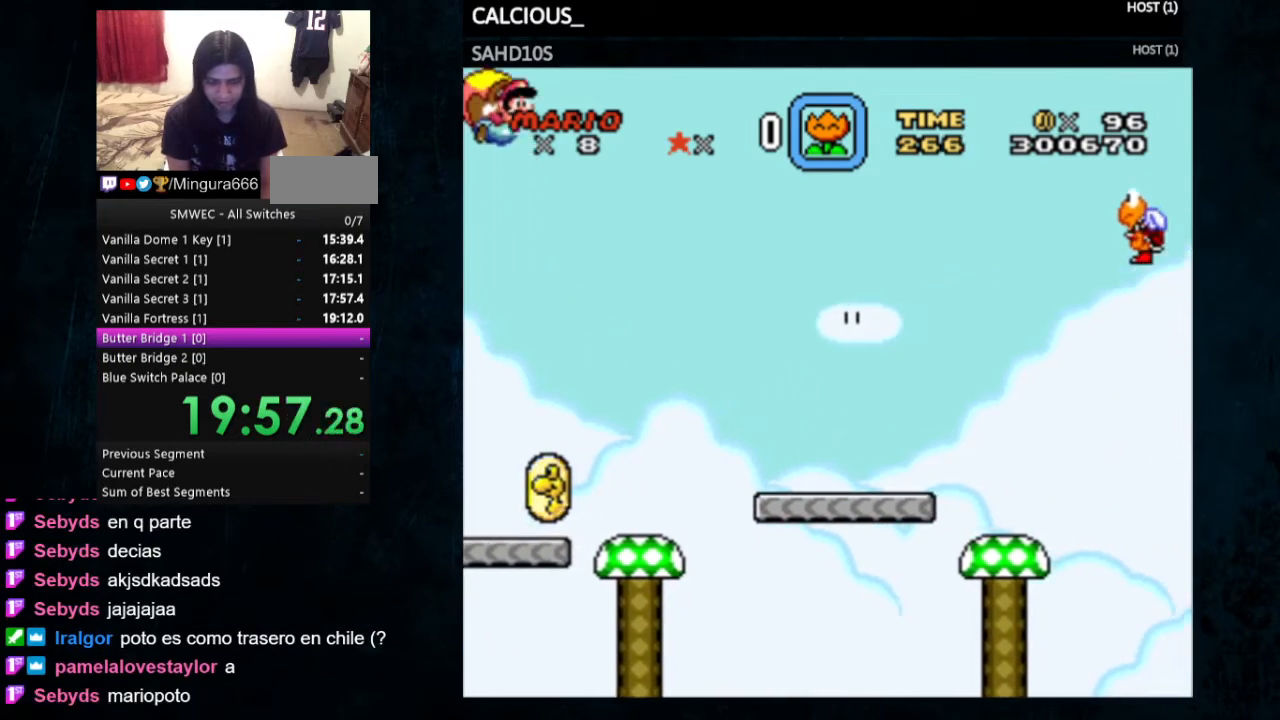
{"buttons": ["Y"], "events": [[33, "DPAD_LEFT", "up"]]}
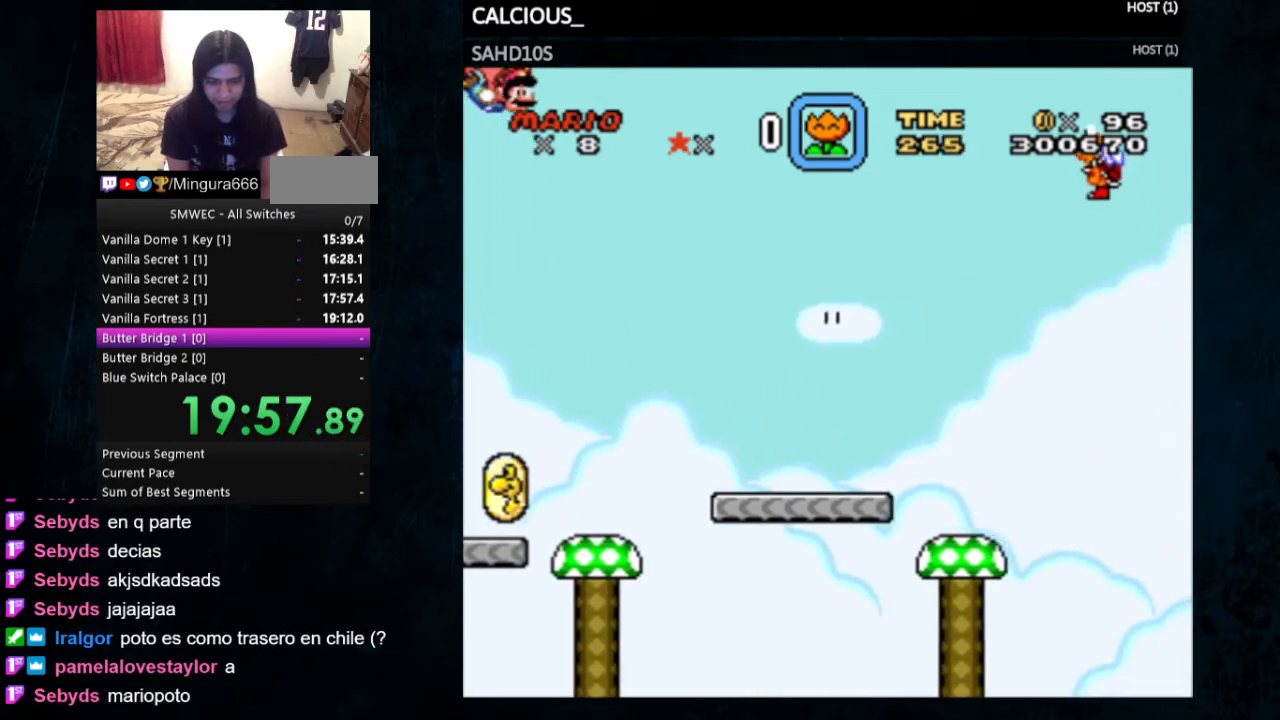
{"buttons": ["Y"], "events": [[33, "DPAD_LEFT", "down"], [433, "DPAD_LEFT", "up"]]}
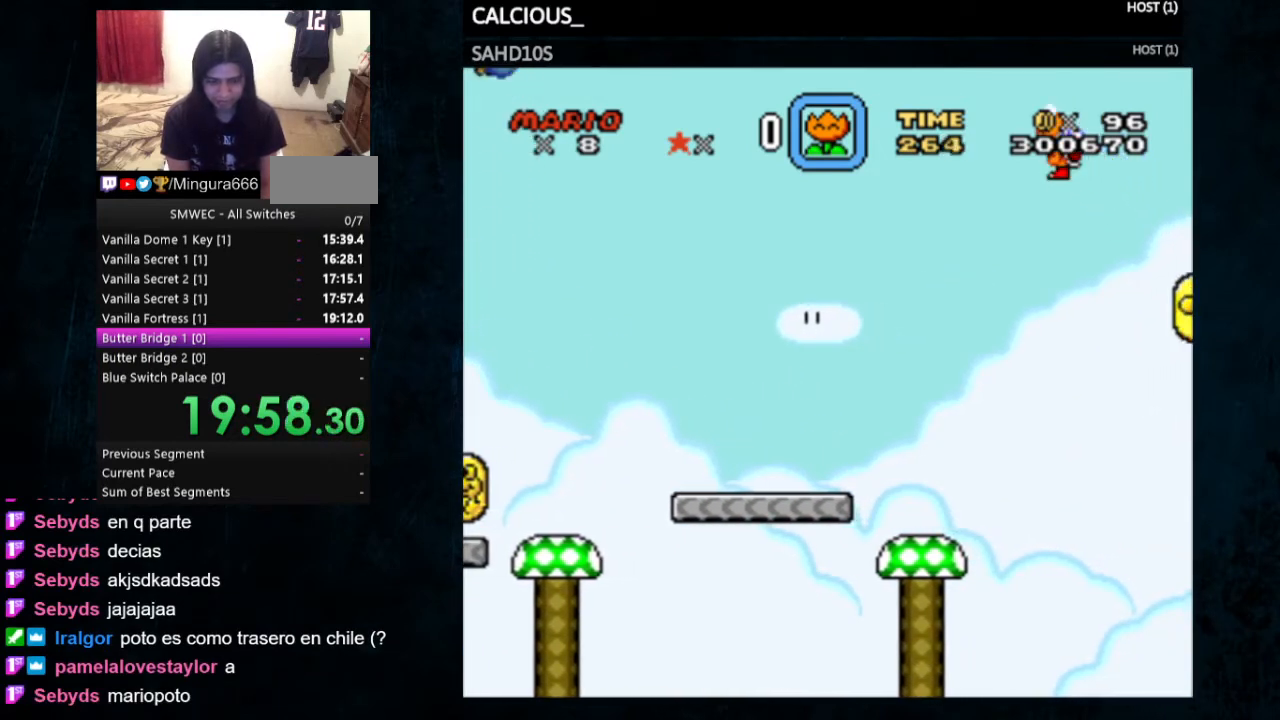
{"buttons": ["Y"], "events": []}
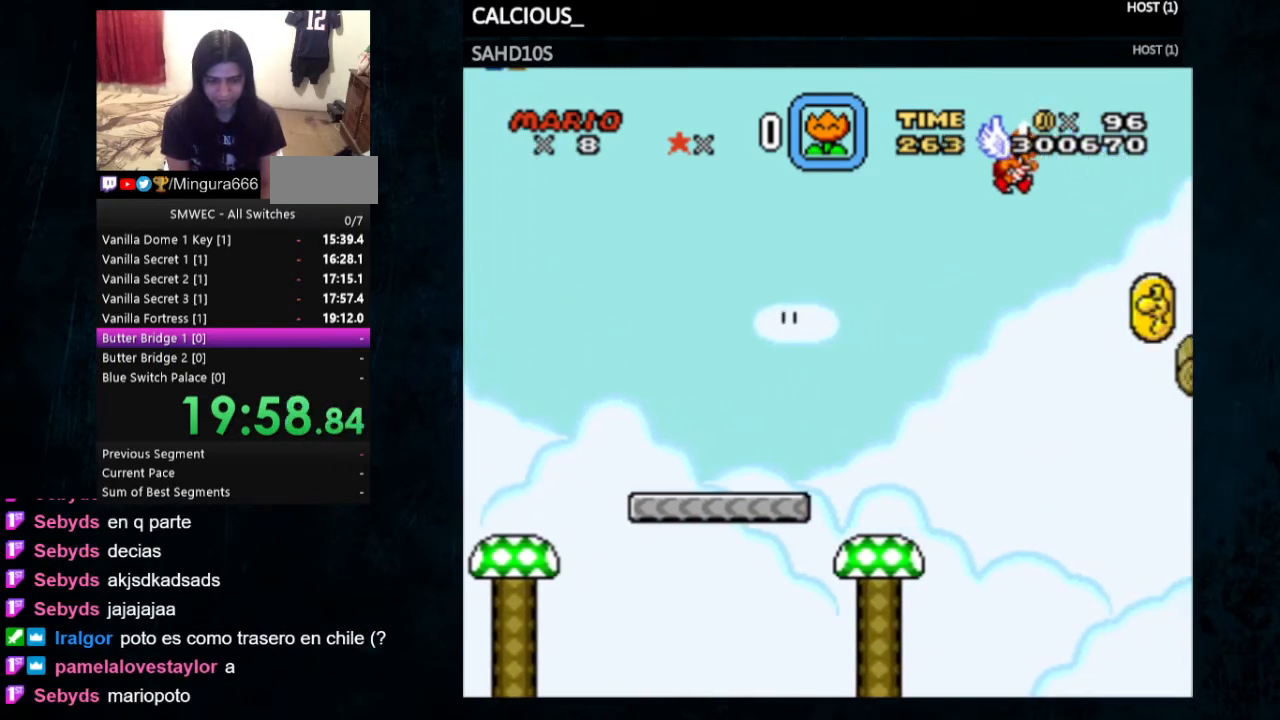
{"buttons": ["Y"], "events": [[67, "DPAD_LEFT", "down"], [333, "DPAD_LEFT", "up"]]}